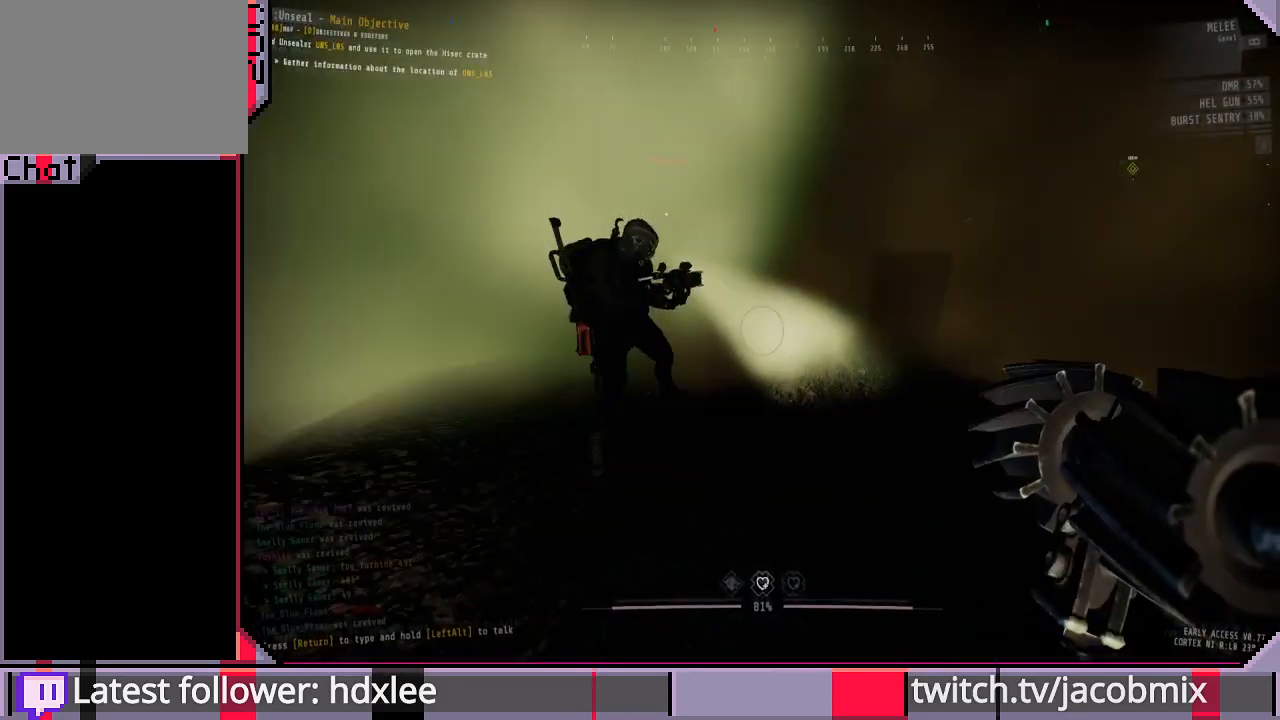
Gameplay with keyboard and mouse; each line is a JSON object with the keys and mouse buttons held at the frame after it. "events" lists presses ("down") and releases ("up") of "a", "c", "ctrl", "d", "e", "f", "q", "r", "s", "shift", "space", "t", "tab", "w", "x", "z", "mouse_left", "mouse_wheel", "mouse_right", "mouse_mb4" and "mouse_mb5" between this image and that frame as [ms after this image, input, new state], when the widget could be followed in between. "mouse_left", "mouse_wheel", "mouse_right", "mouse_mb4", "mouse_mb5" = the "left", "wheel", "right", "mb4", "mb5" buttons of the "mouse" list. No other keys are recorded. "wheel" means that the mouse wheel is clicked or scrolled. Mouse movement is not recorded.
{"keys": ["a"], "mouse": [], "events": [[133, "a", "down"], [267, "a", "up"], [500, "a", "down"]]}
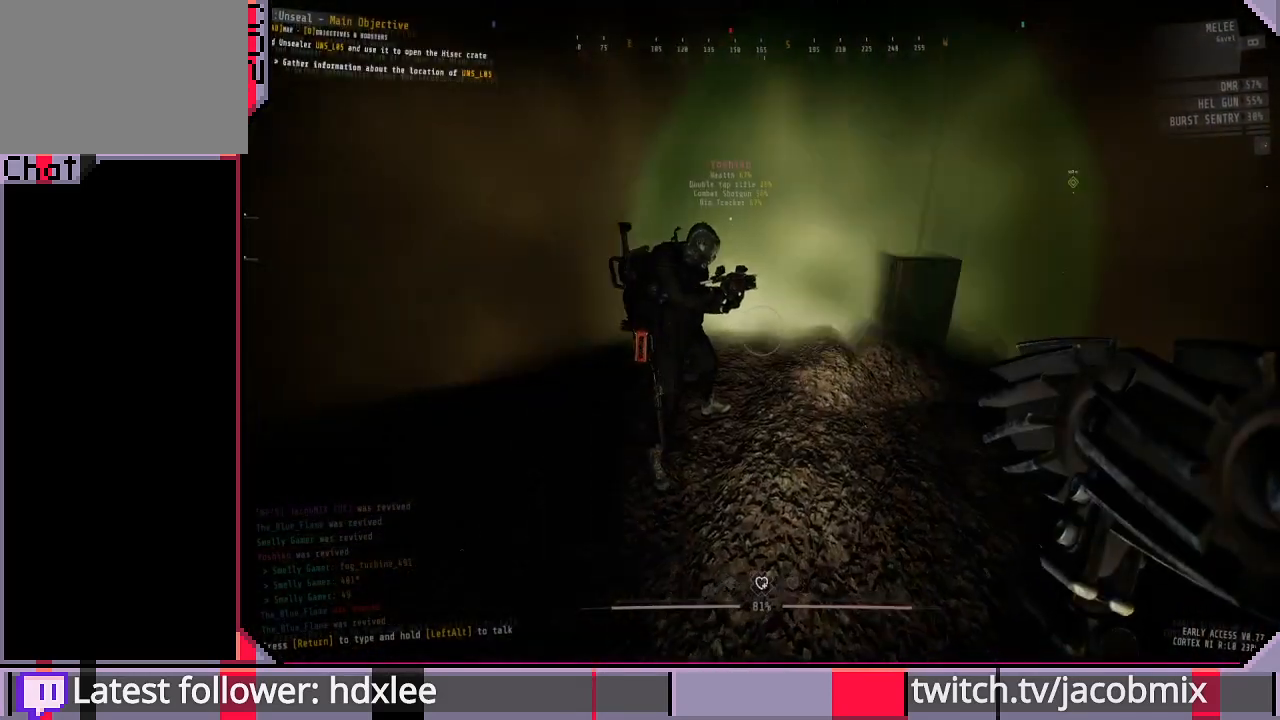
{"keys": [], "mouse": [], "events": [[67, "w", "down"], [300, "w", "up"], [367, "a", "up"]]}
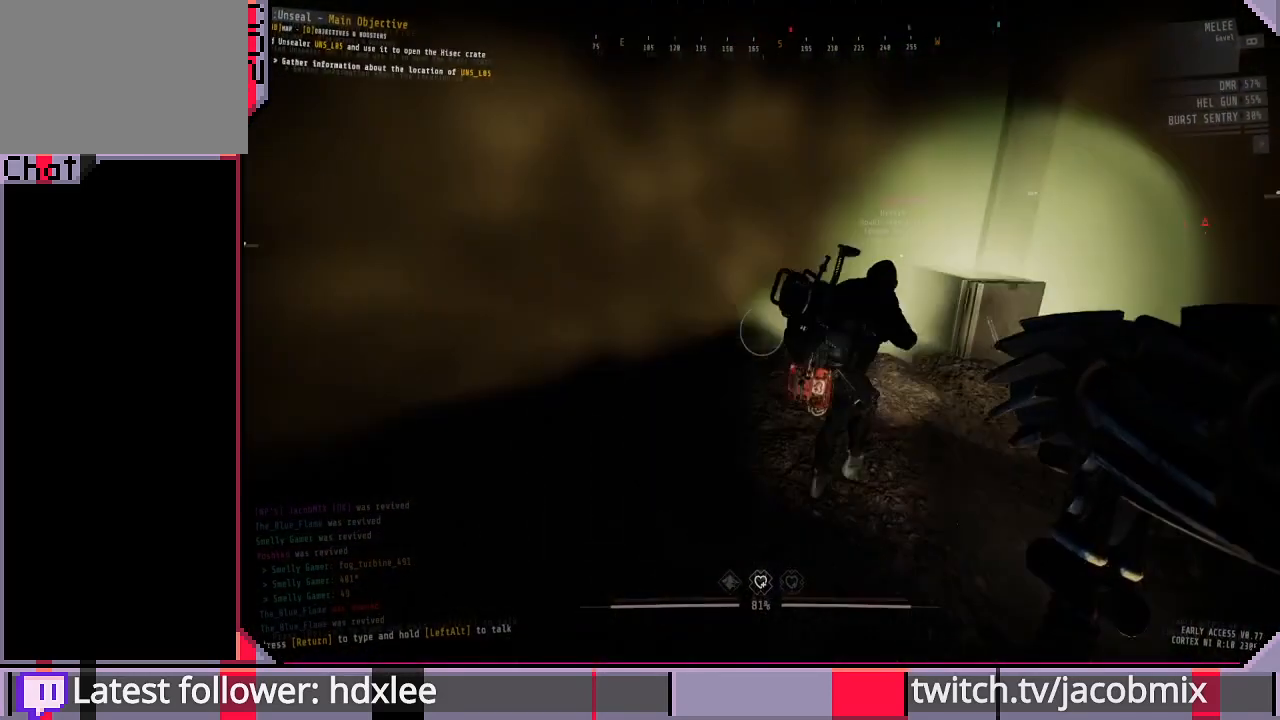
{"keys": [], "mouse": [], "events": [[133, "a", "down"], [133, "w", "down"], [300, "a", "up"], [400, "w", "up"]]}
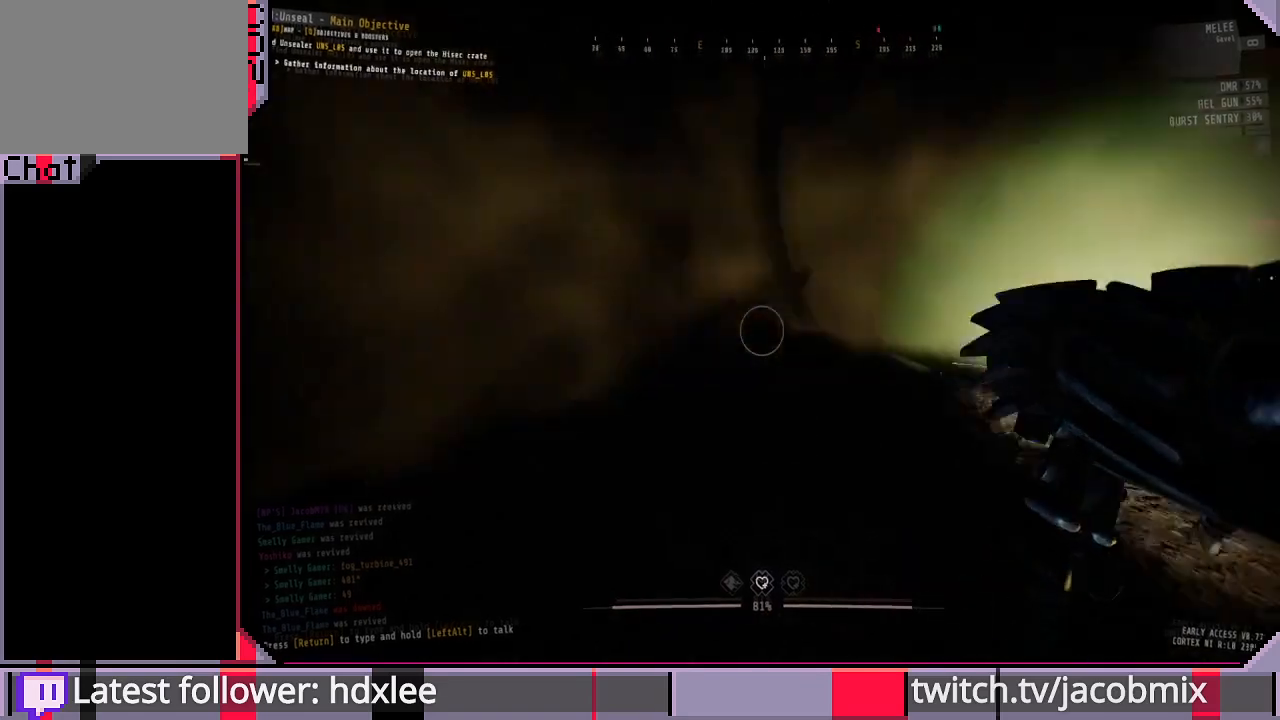
{"keys": ["w"], "mouse": [], "events": [[100, "a", "down"], [233, "w", "down"], [300, "a", "up"]]}
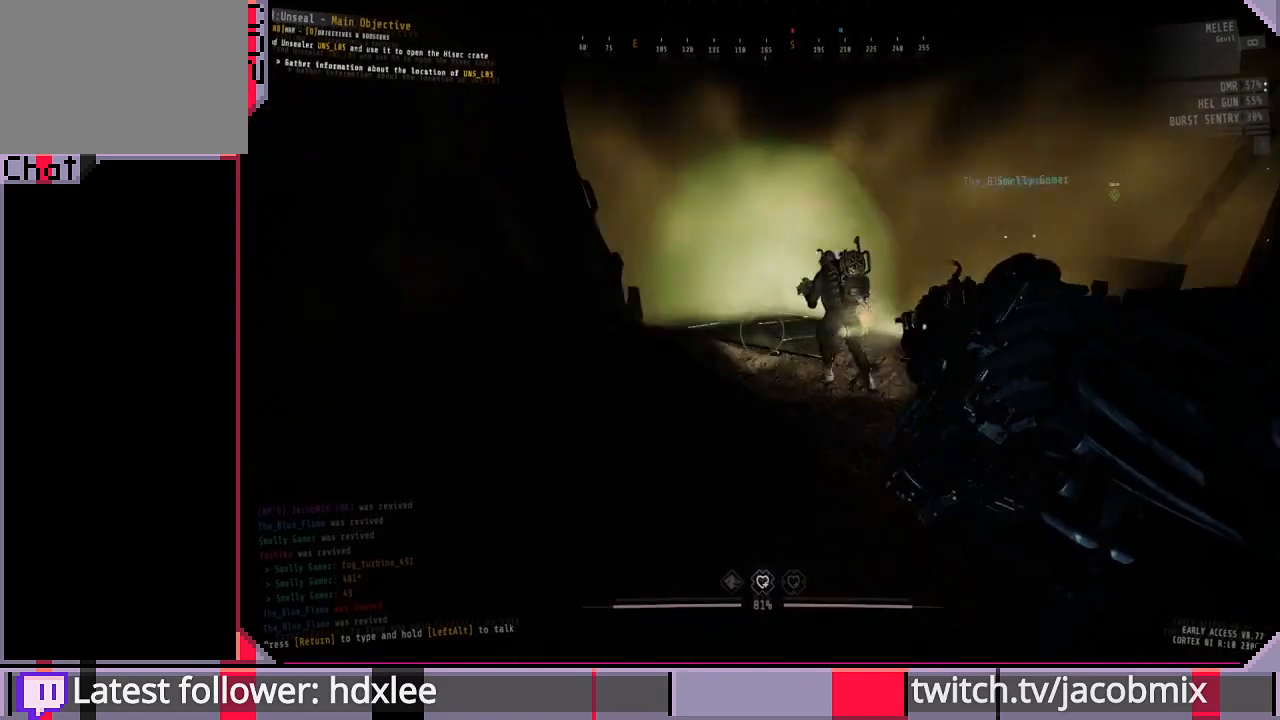
{"keys": ["shift", "w"], "mouse": [], "events": [[267, "shift", "down"]]}
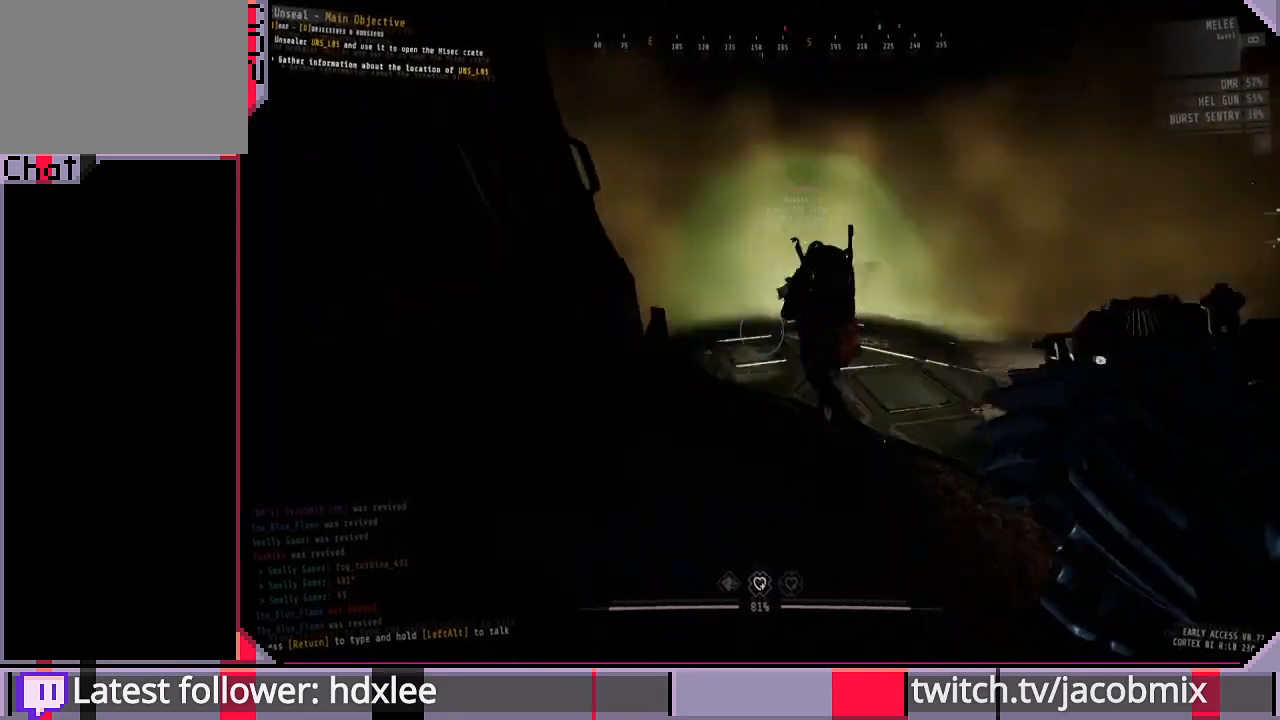
{"keys": ["shift", "w"], "mouse": [], "events": [[33, "d", "down"], [200, "d", "up"]]}
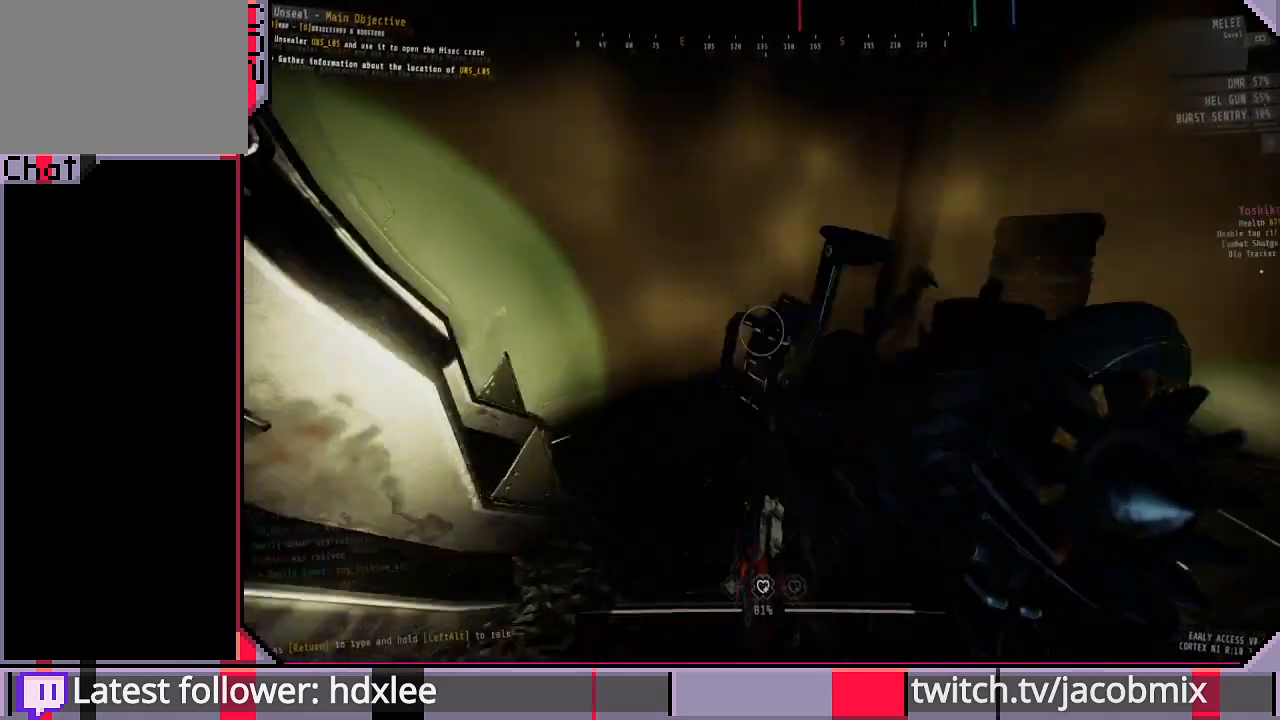
{"keys": [], "mouse": [], "events": [[33, "shift", "up"], [100, "d", "down"], [167, "d", "up"], [267, "a", "down"], [433, "w", "up"], [467, "a", "up"]]}
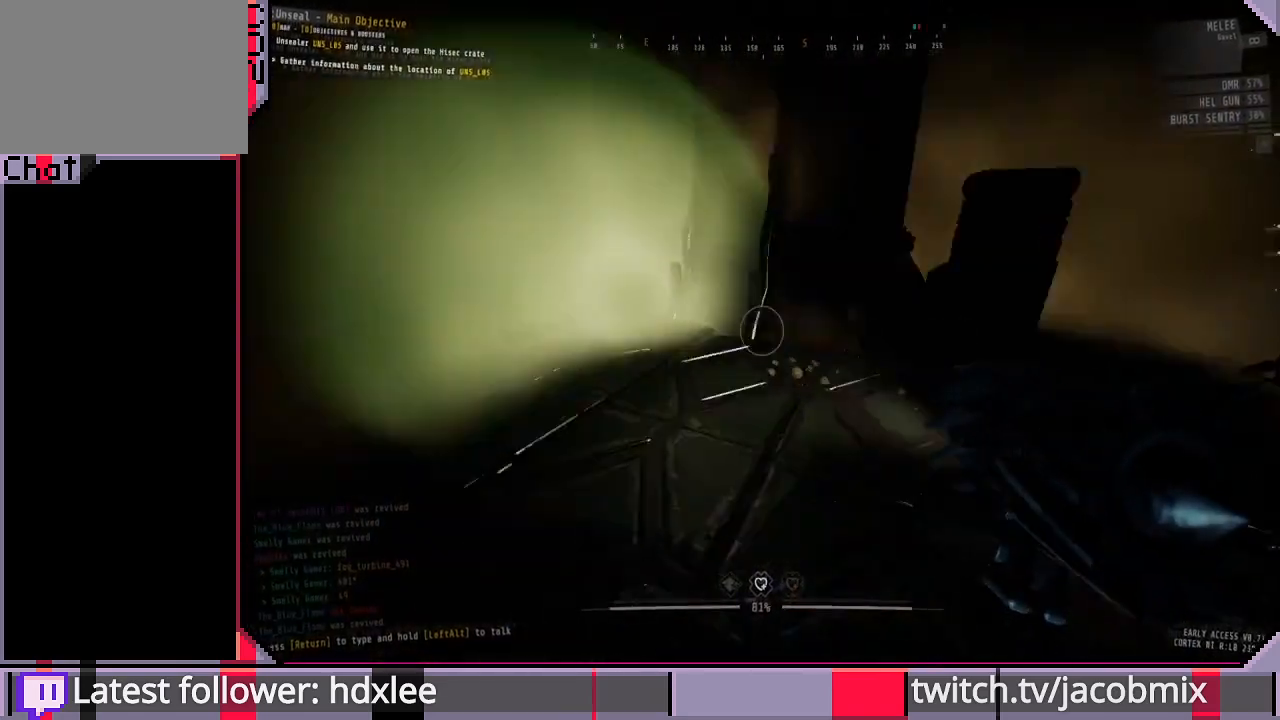
{"keys": ["w"], "mouse": [], "events": [[233, "d", "down"], [300, "w", "down"], [333, "d", "up"]]}
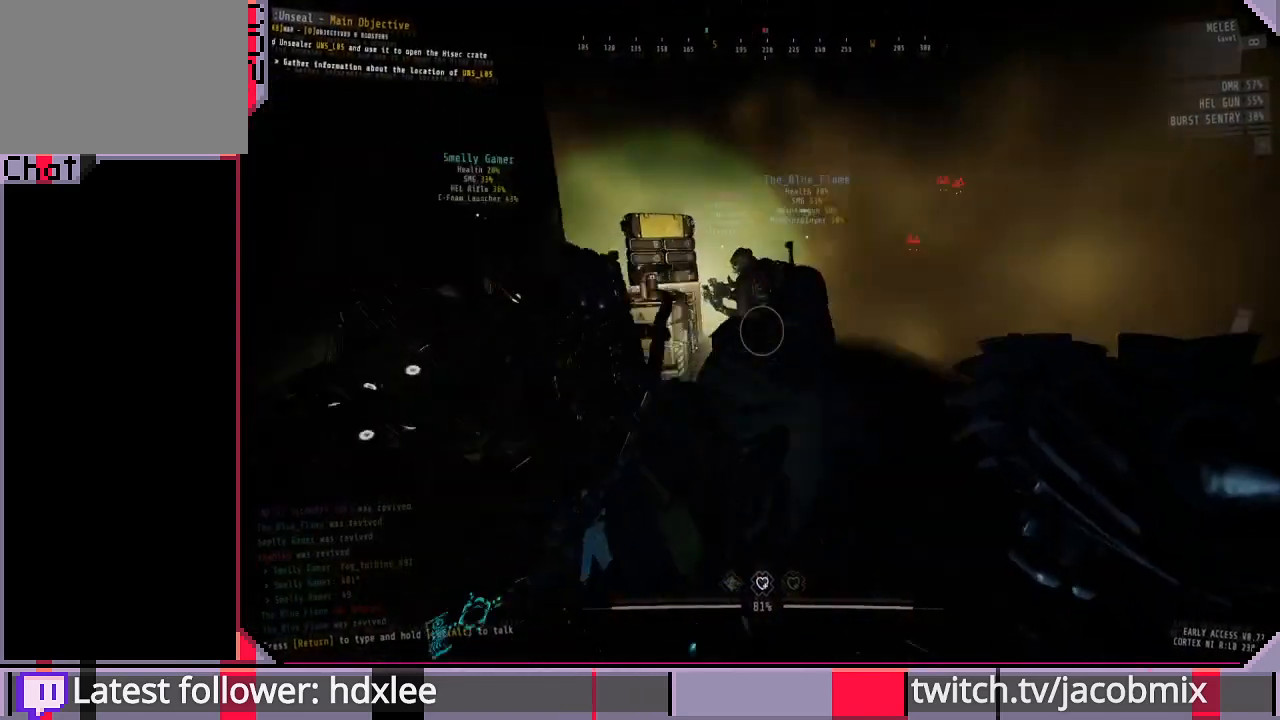
{"keys": ["w"], "mouse": [], "events": [[33, "a", "down"], [233, "a", "up"]]}
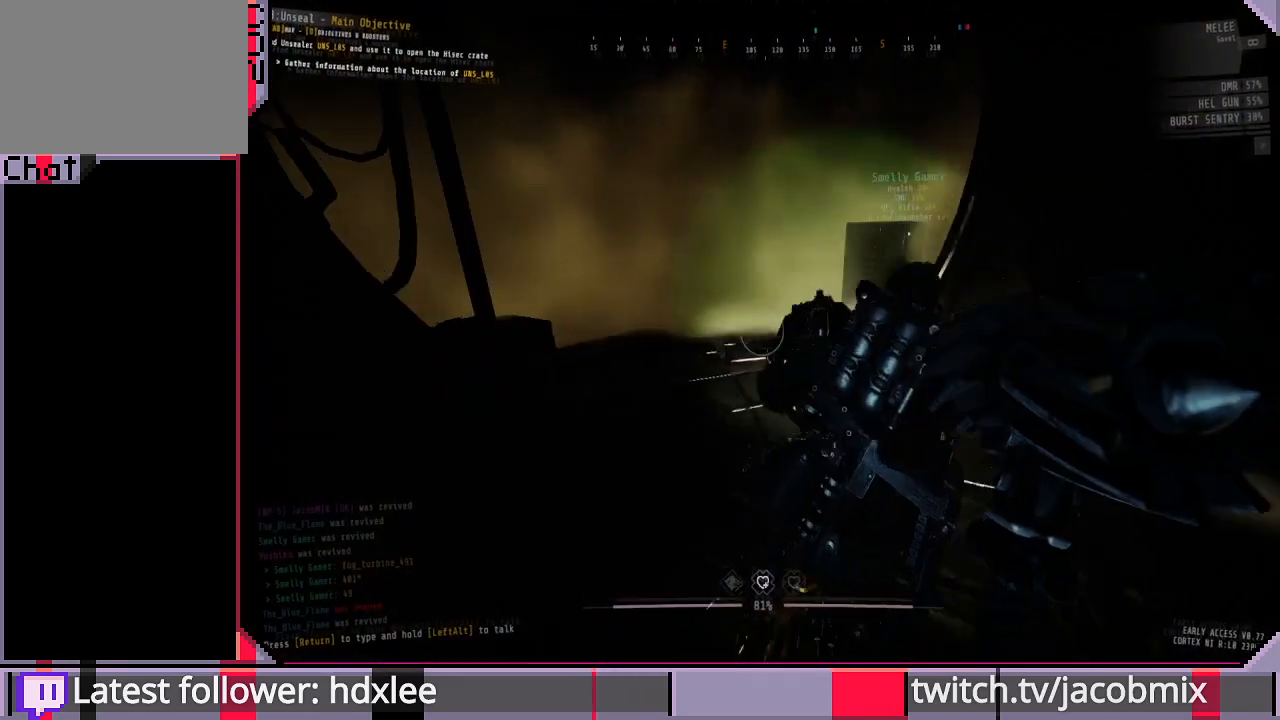
{"keys": ["d"], "mouse": [], "events": [[33, "shift", "down"], [233, "shift", "up"], [300, "a", "down"], [333, "w", "up"], [400, "a", "up"], [433, "d", "down"]]}
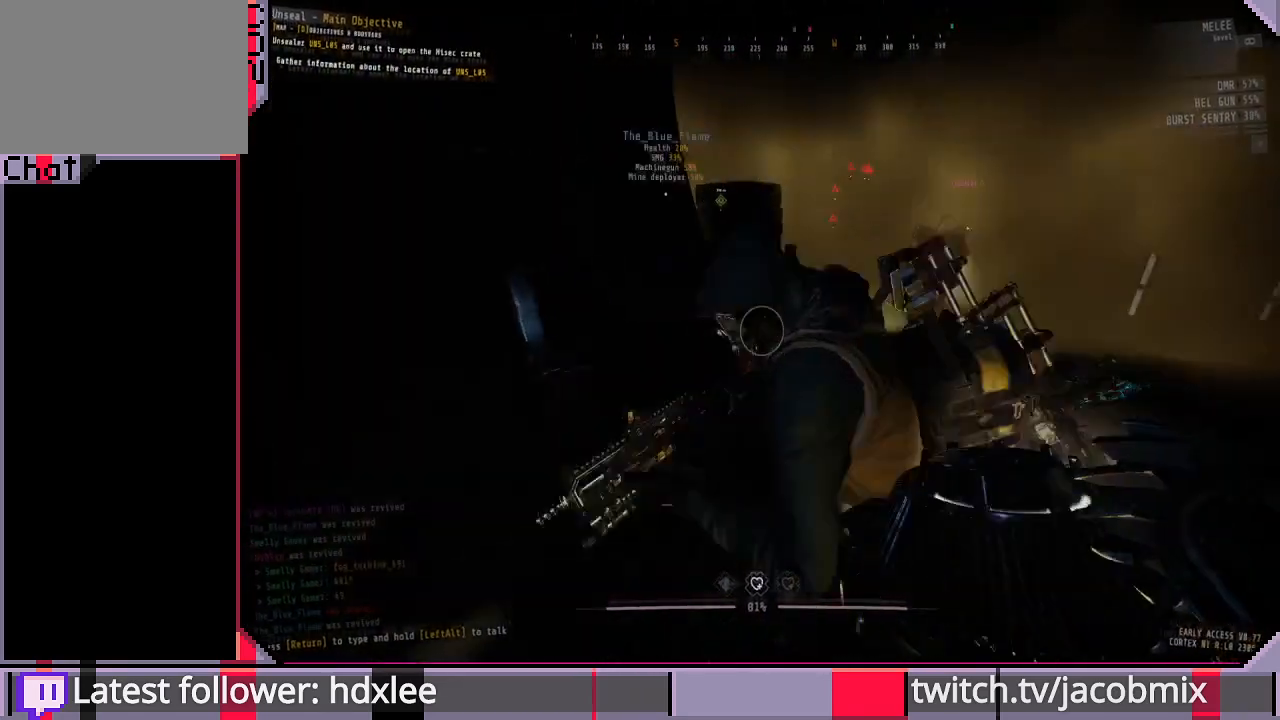
{"keys": ["w"], "mouse": [], "events": [[33, "d", "up"], [33, "w", "down"]]}
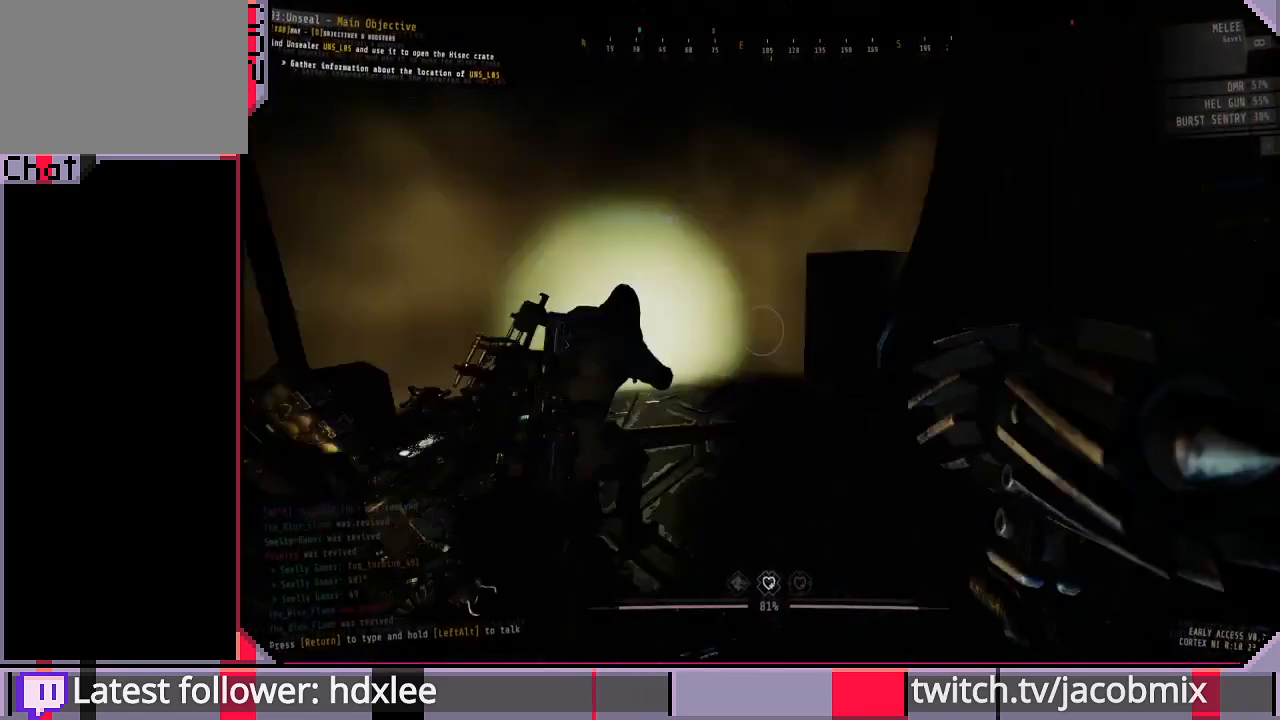
{"keys": ["w"], "mouse": [], "events": [[67, "w", "up"], [233, "a", "down"], [333, "w", "down"], [367, "a", "up"]]}
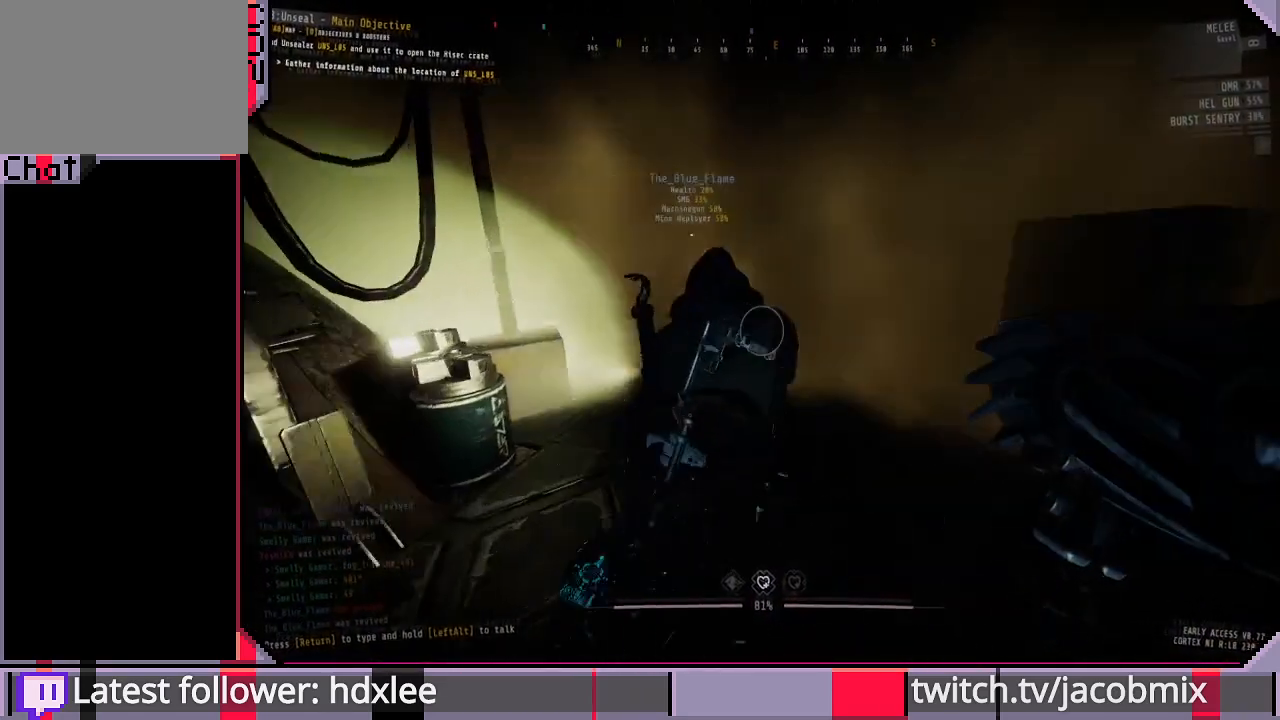
{"keys": ["a"], "mouse": [], "events": [[133, "shift", "down"], [233, "d", "down"], [300, "w", "up"], [333, "shift", "up"], [467, "d", "up"], [500, "a", "down"]]}
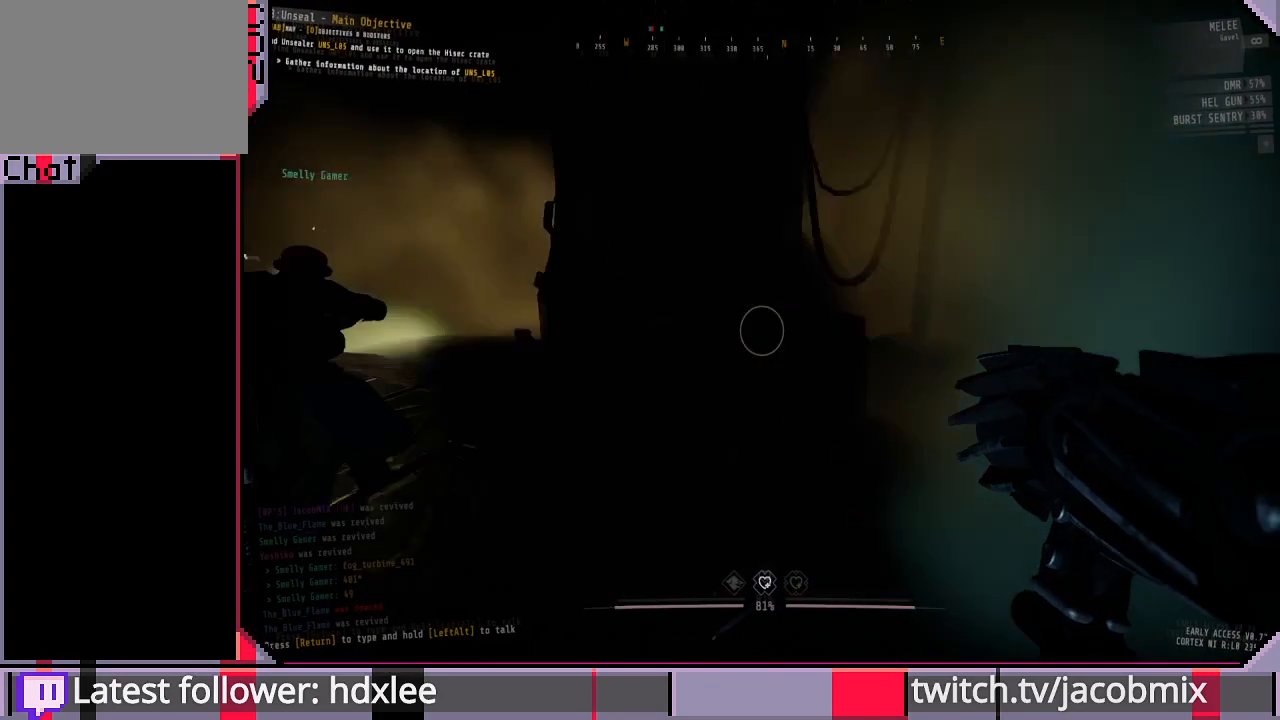
{"keys": ["shift", "w"], "mouse": [], "events": [[100, "w", "down"], [200, "a", "up"], [333, "shift", "down"]]}
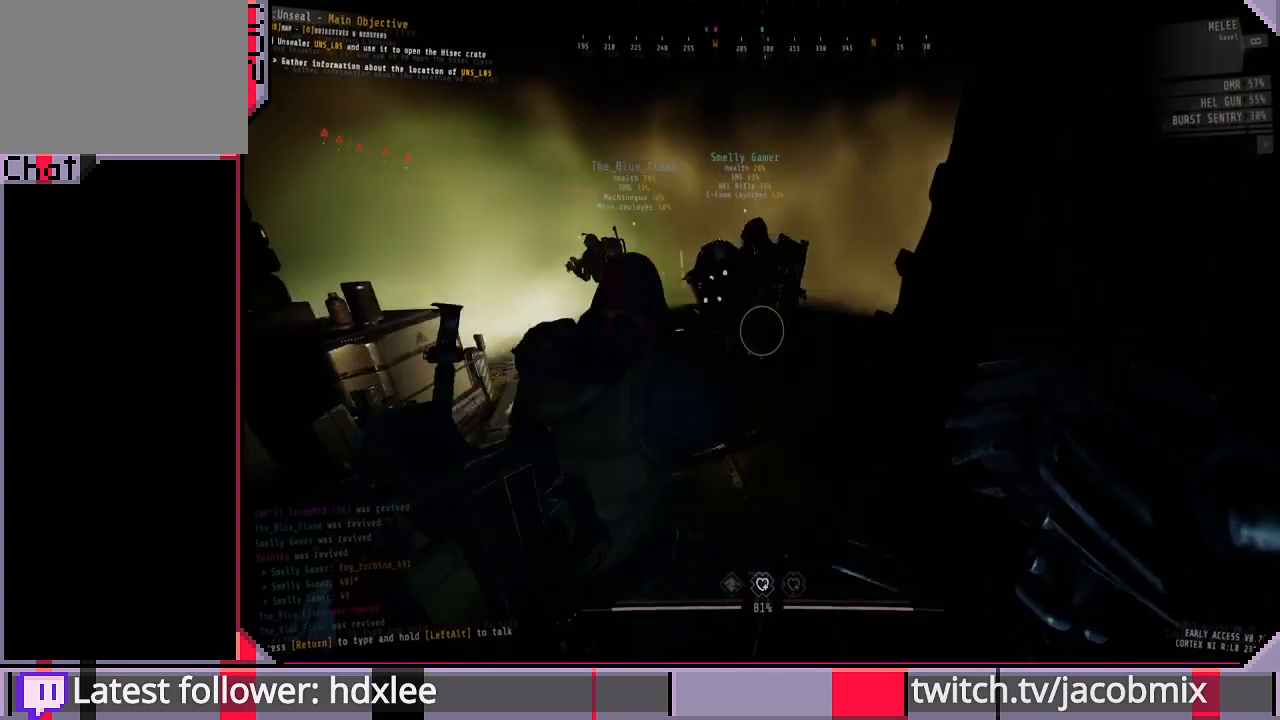
{"keys": ["a", "w"], "mouse": [], "events": [[167, "shift", "up"], [333, "a", "down"]]}
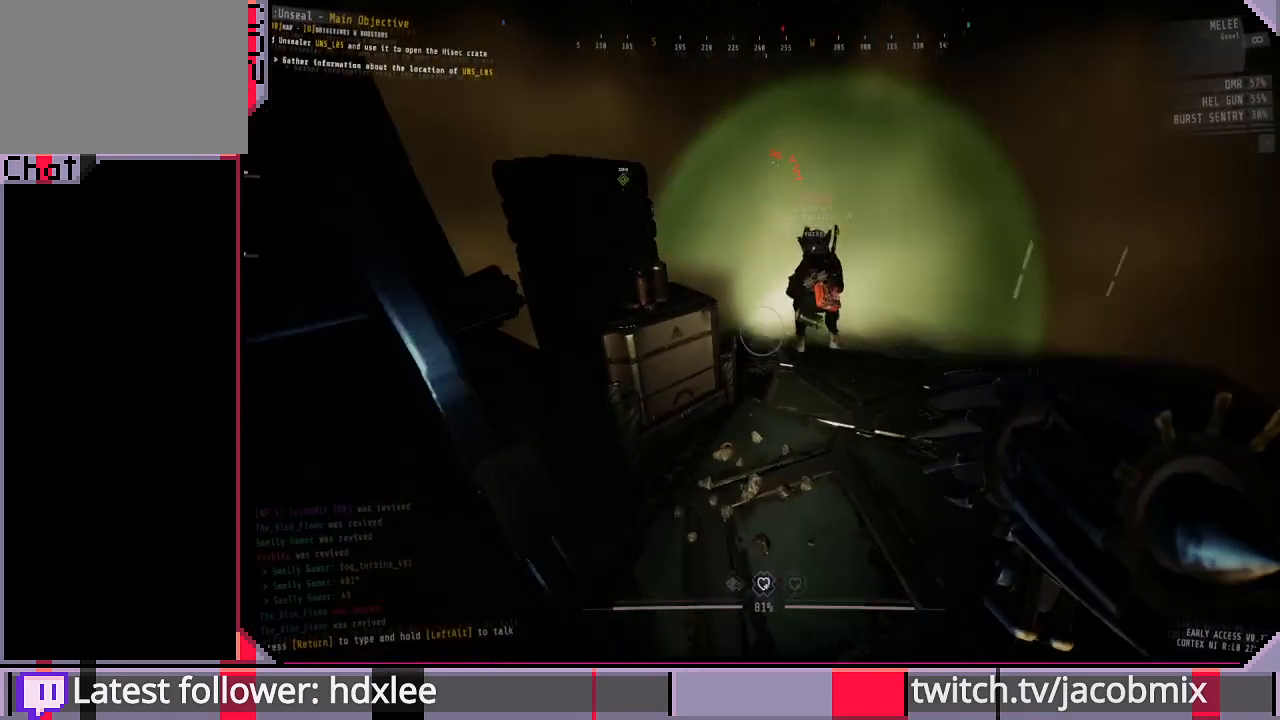
{"keys": ["a", "w"], "mouse": [], "events": [[33, "a", "up"], [267, "space", "down"], [467, "space", "up"], [500, "a", "down"]]}
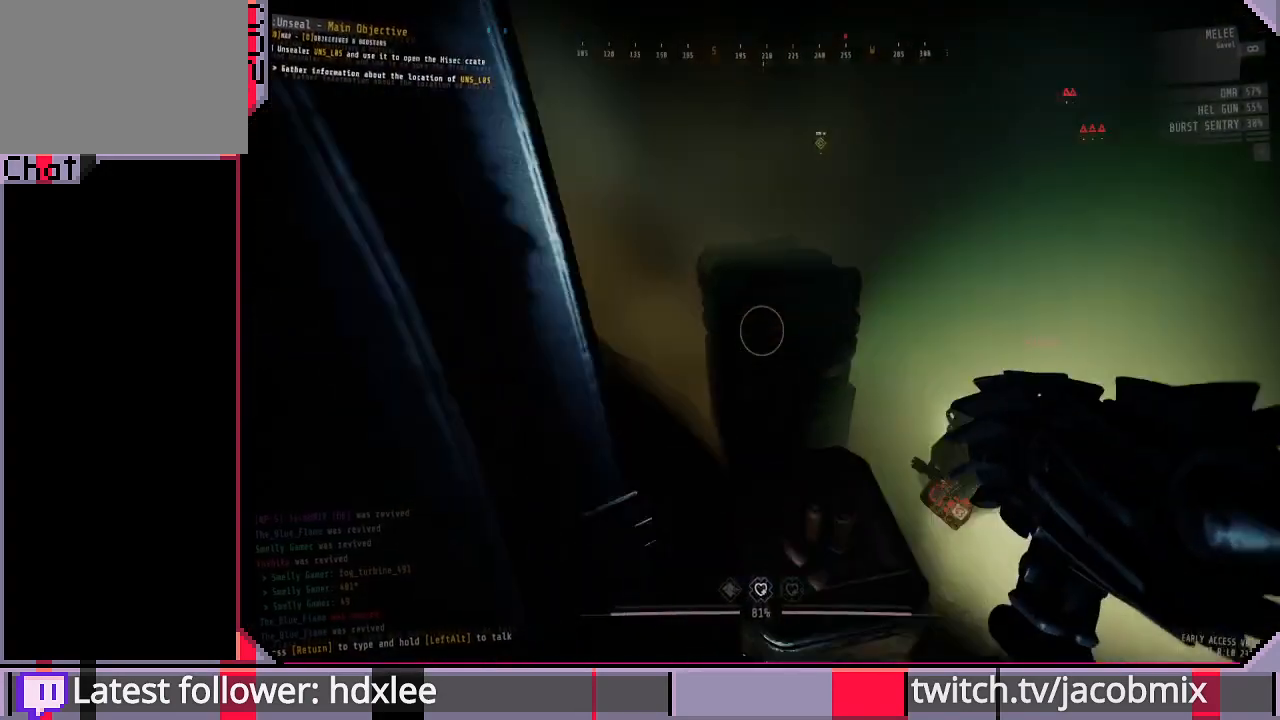
{"keys": [], "mouse": [], "events": [[100, "a", "up"], [200, "w", "up"]]}
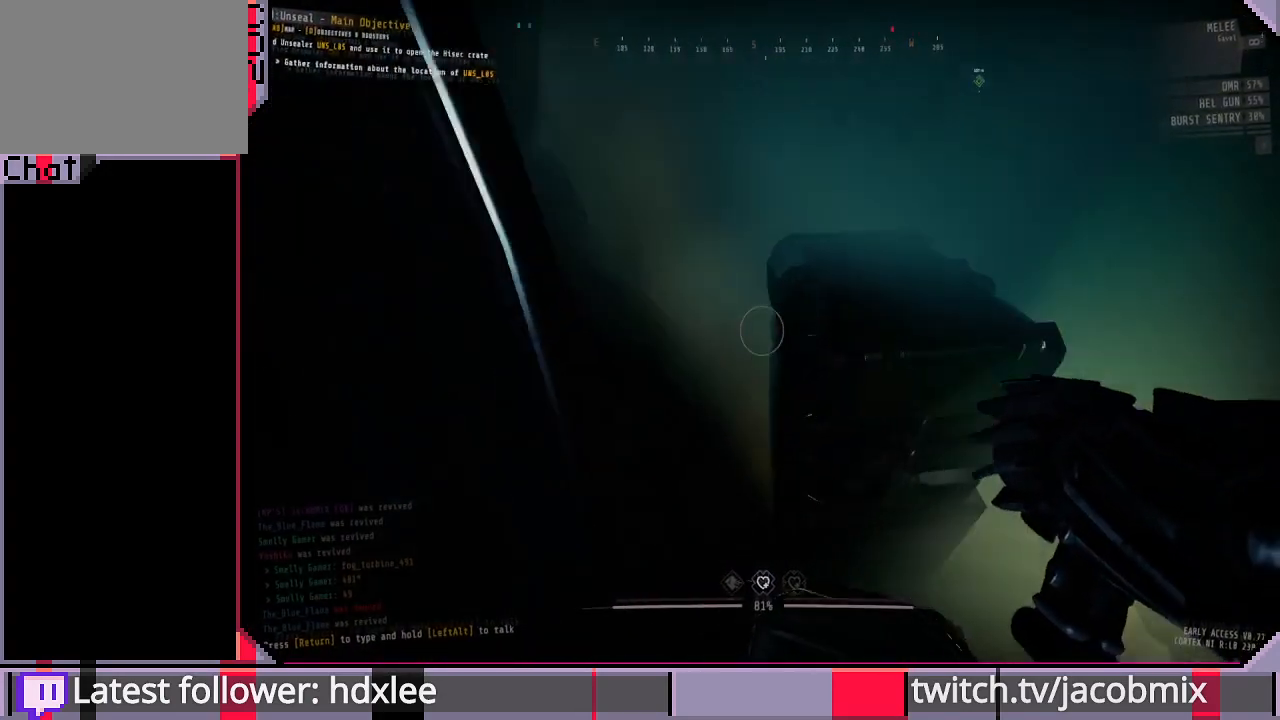
{"keys": [], "mouse": [], "events": []}
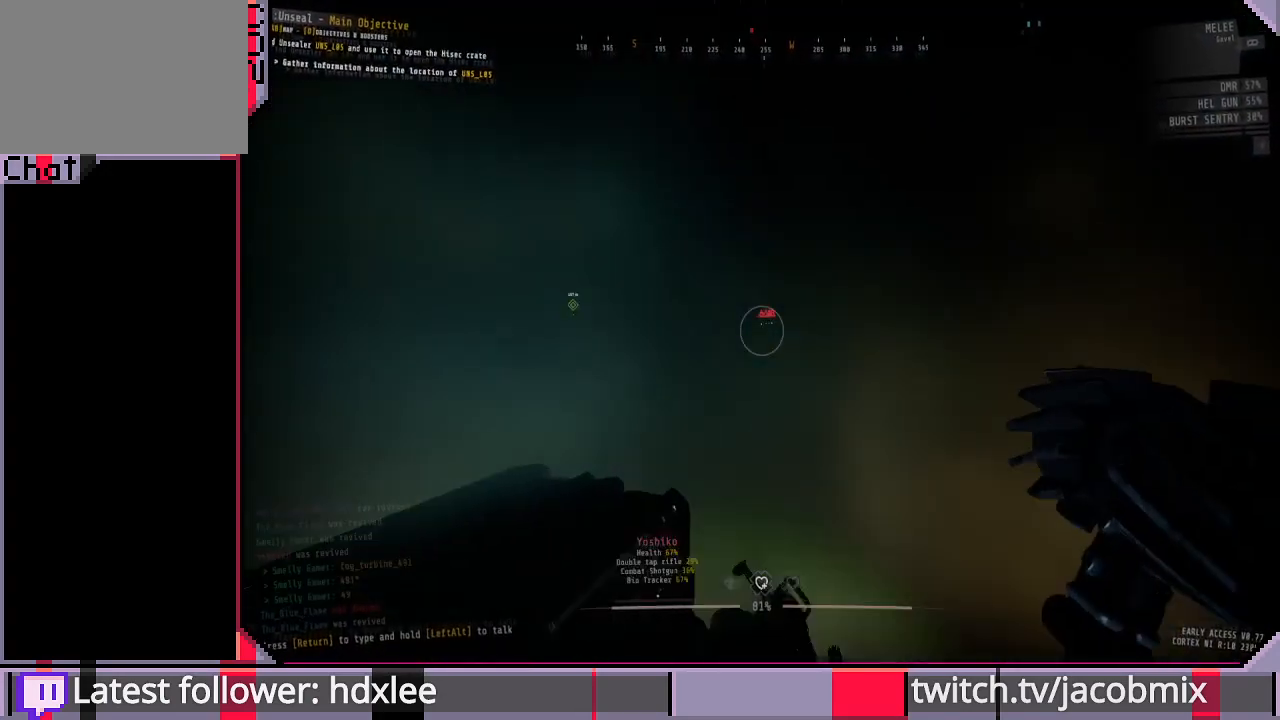
{"keys": [], "mouse": [], "events": []}
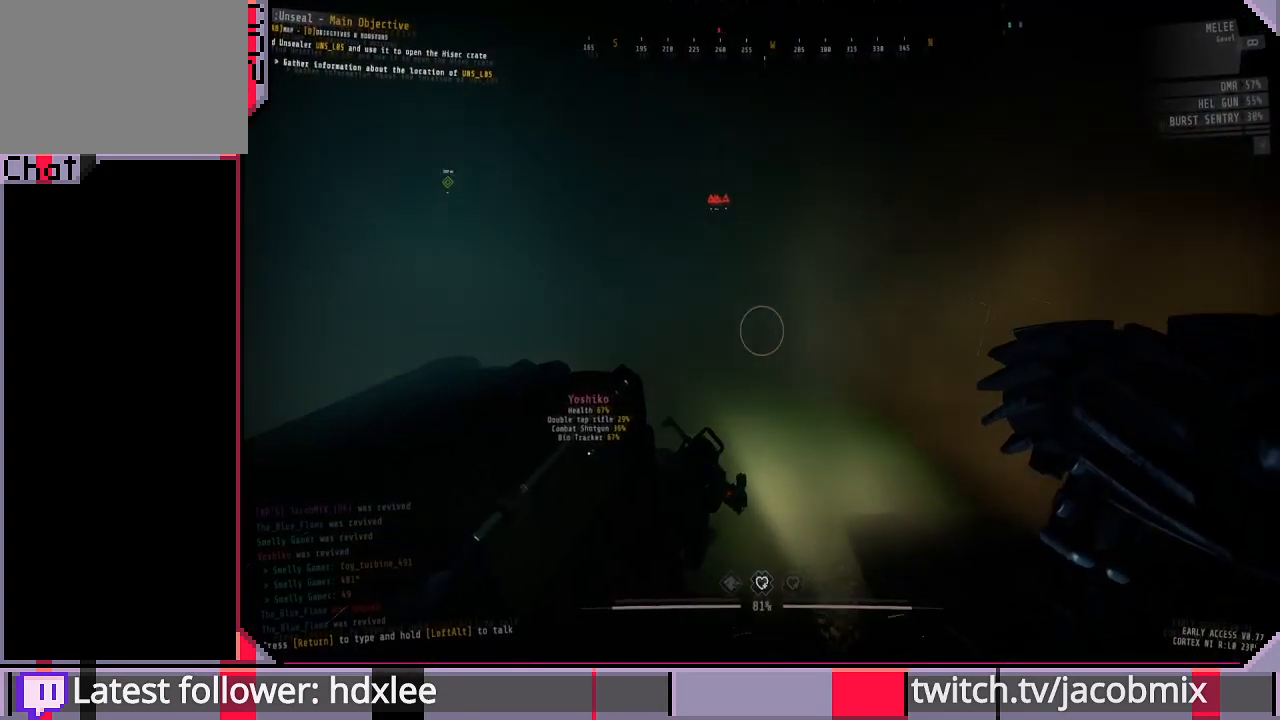
{"keys": [], "mouse": [], "events": []}
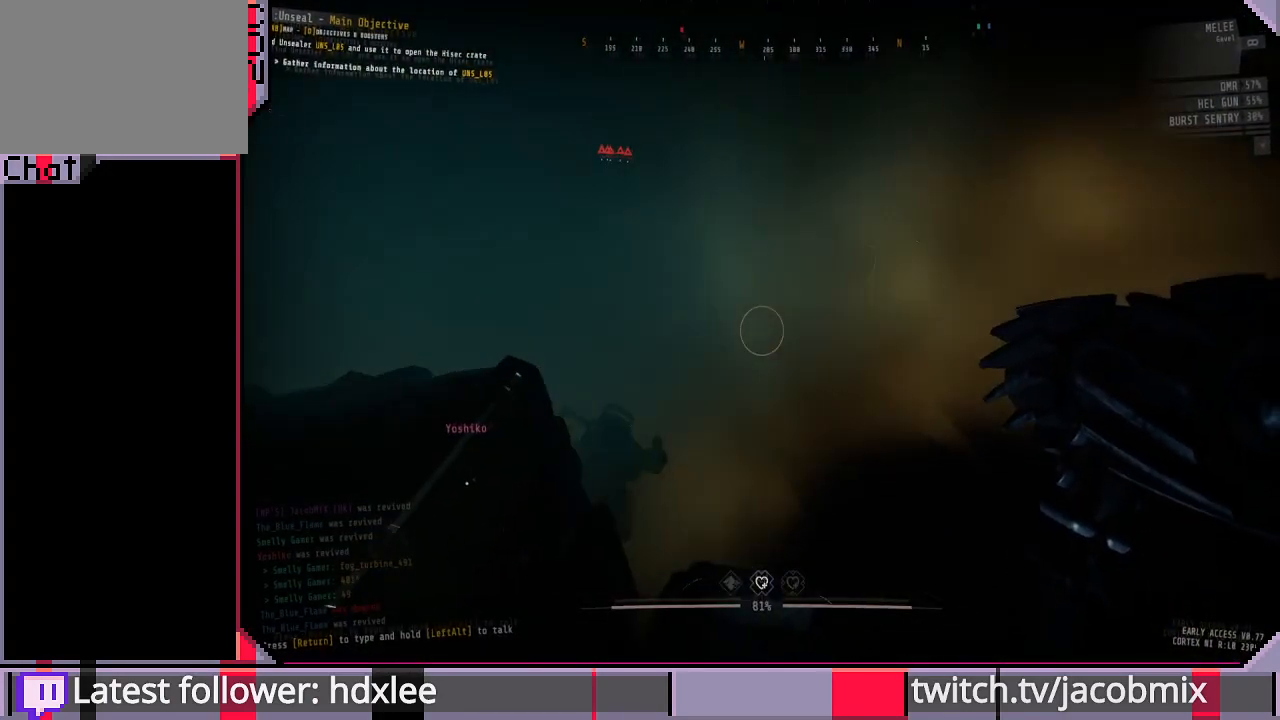
{"keys": [], "mouse": [], "events": []}
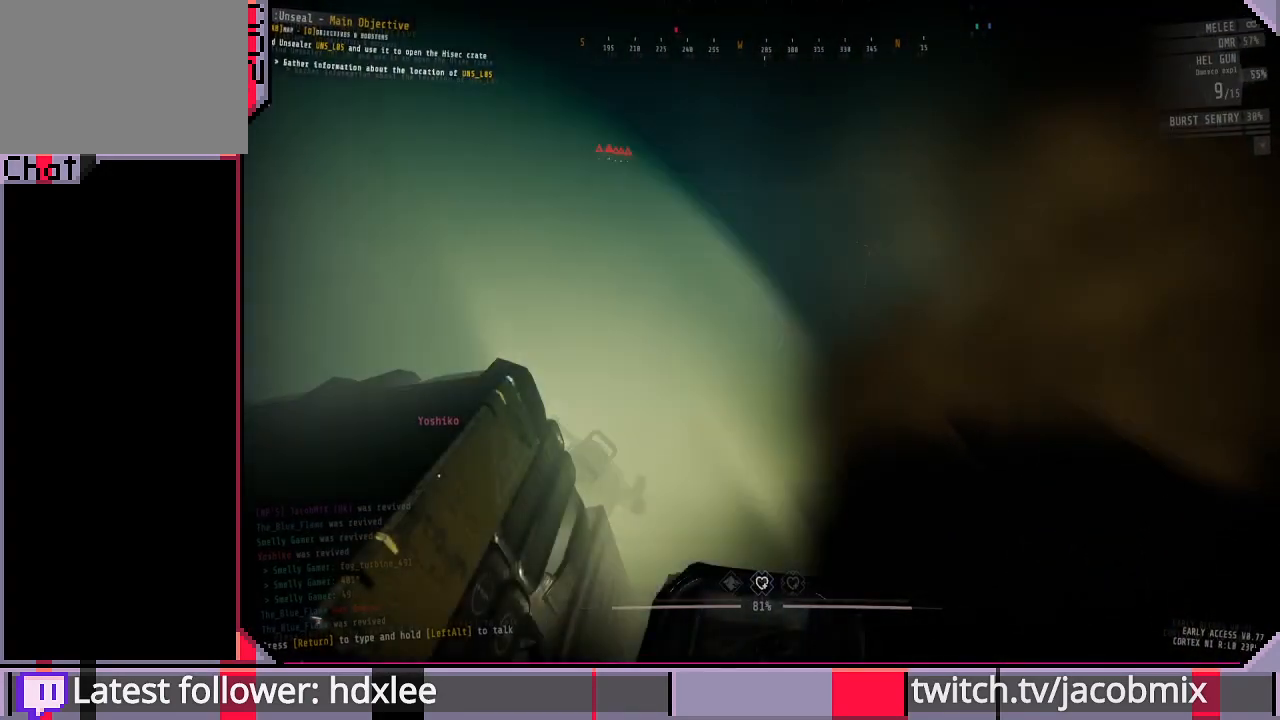
{"keys": [], "mouse": [], "events": []}
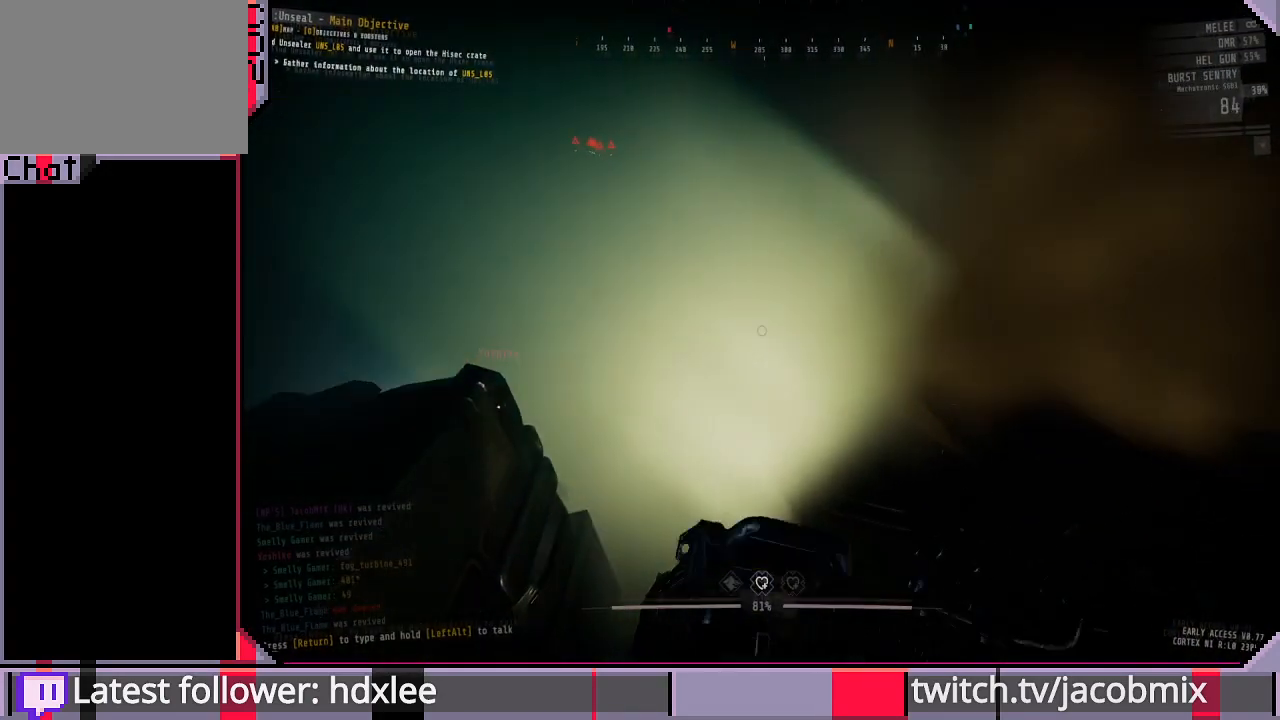
{"keys": [], "mouse": [], "events": [[133, "d", "down"], [300, "d", "up"]]}
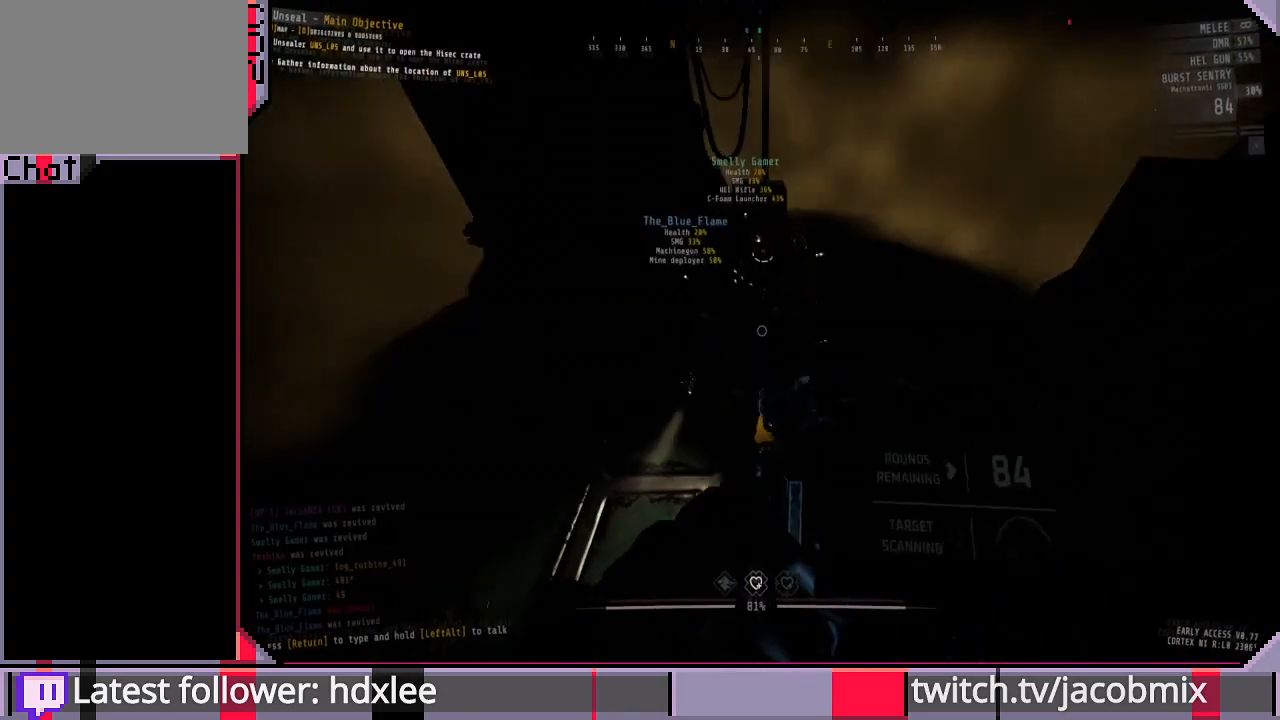
{"keys": [], "mouse": [], "events": []}
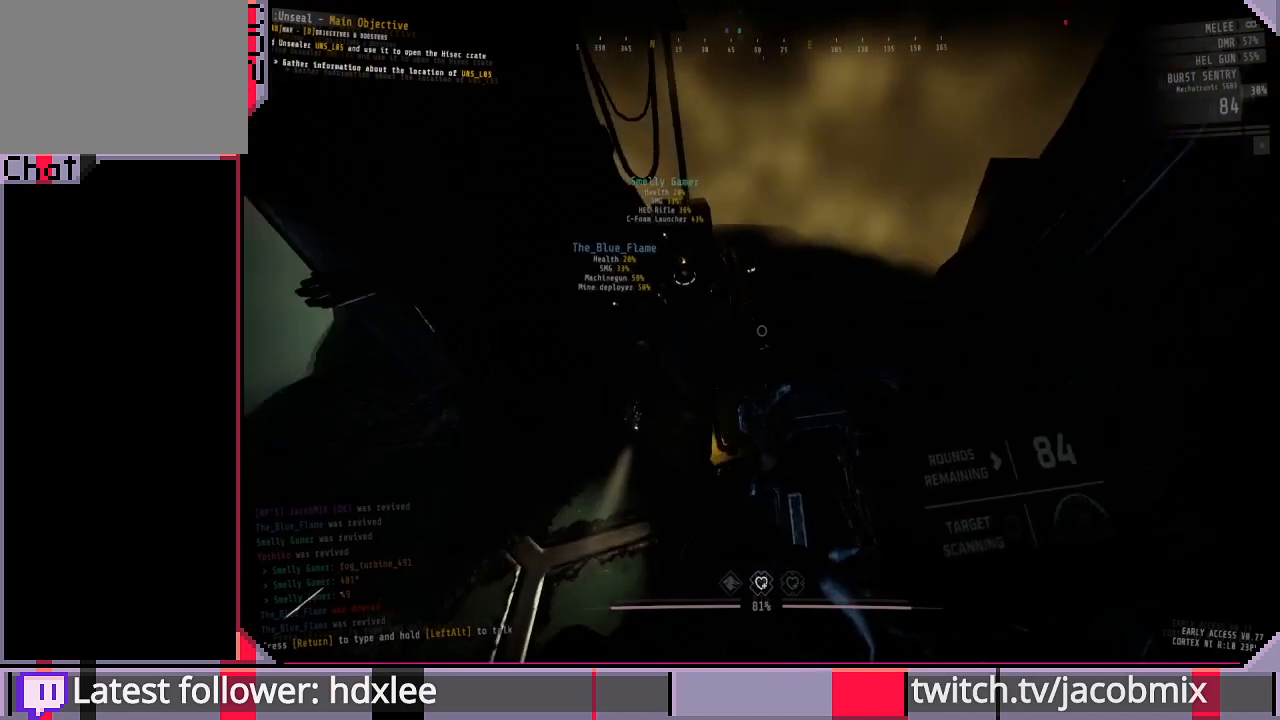
{"keys": [], "mouse": [], "events": []}
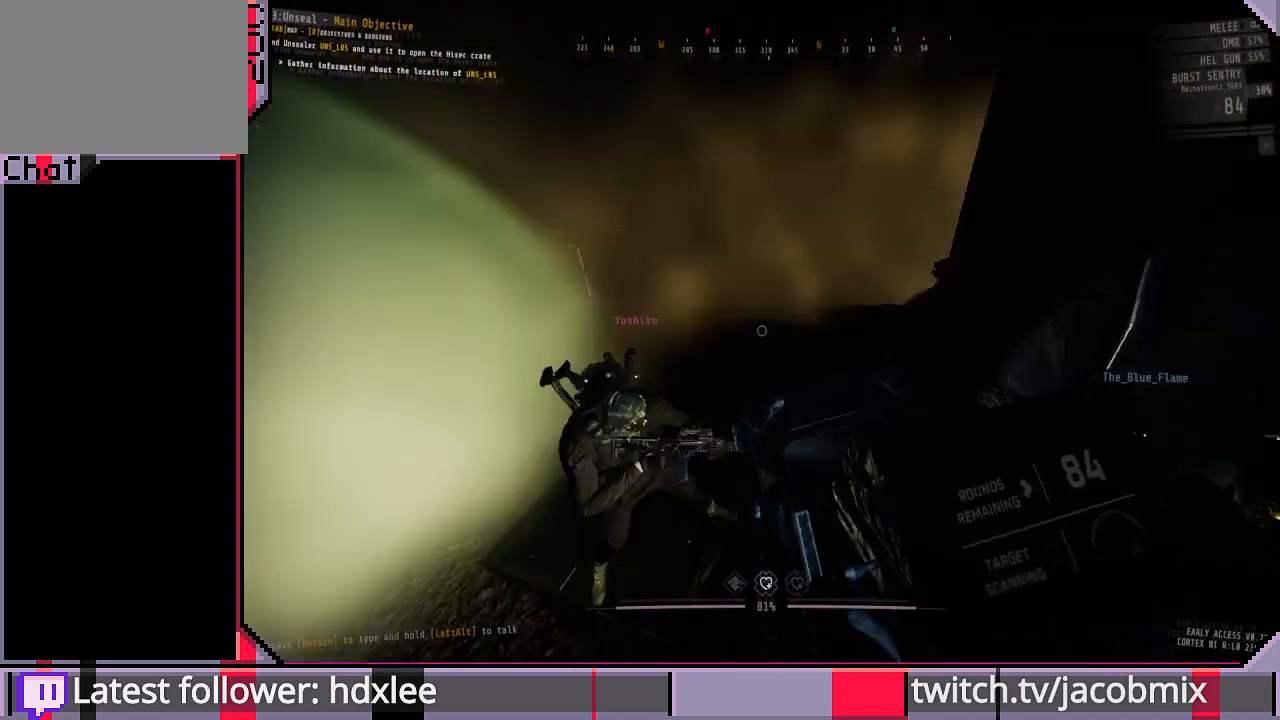
{"keys": [], "mouse": [], "events": []}